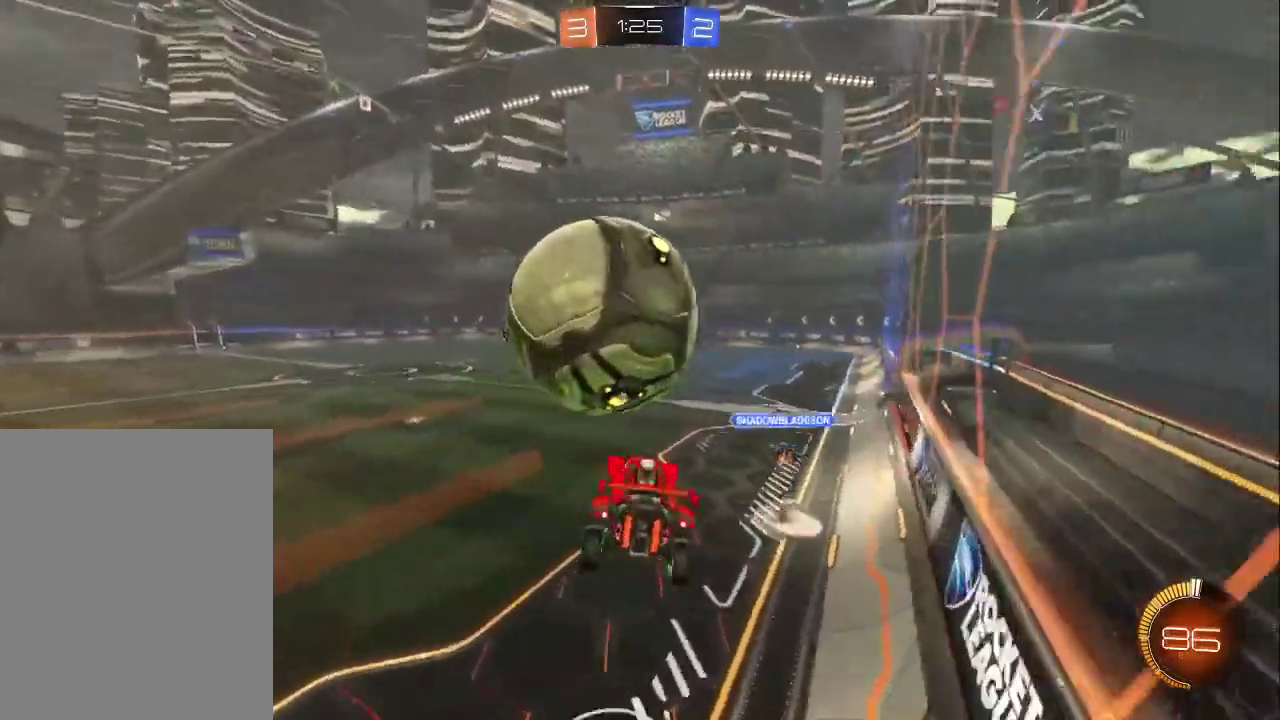
Gameplay with a controller (PlayStation layout); each line is a JSON object with the inputs held at the frame after it. "events" lists button and stick changes between this image and that frame as [ms after this image, input, new state], when the widget could be followed in between. Not read: R1 R3 right_stick.
{"buttons": ["R2"], "left_stick": "up-left", "events": [[150, "left_stick", "up-left"], [333, "TRIANGLE", "down"], [450, "TRIANGLE", "up"], [483, "R2", "down"]]}
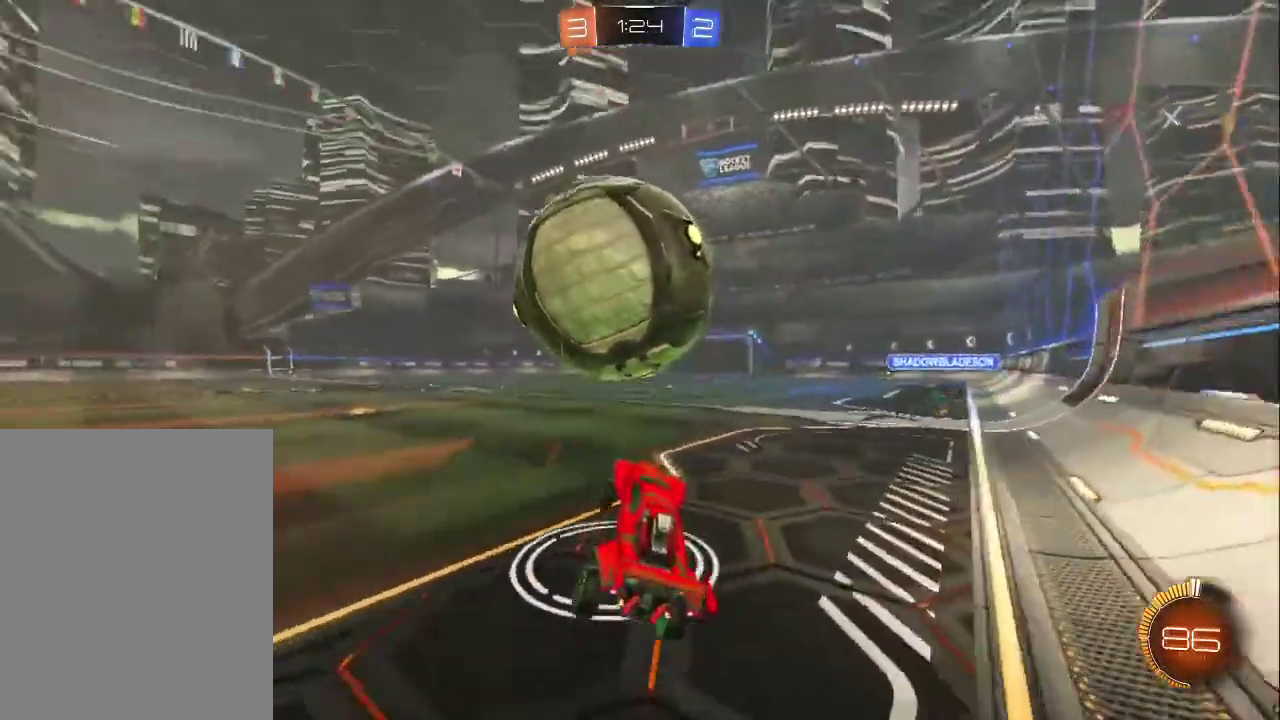
{"buttons": ["CIRCLE", "R2"], "left_stick": "down-right", "events": [[50, "left_stick", "center"], [117, "CIRCLE", "down"], [150, "left_stick", "right"], [283, "TRIANGLE", "down"], [317, "left_stick", "down-right"], [400, "left_stick", "center"], [417, "TRIANGLE", "up"], [450, "left_stick", "down-right"]]}
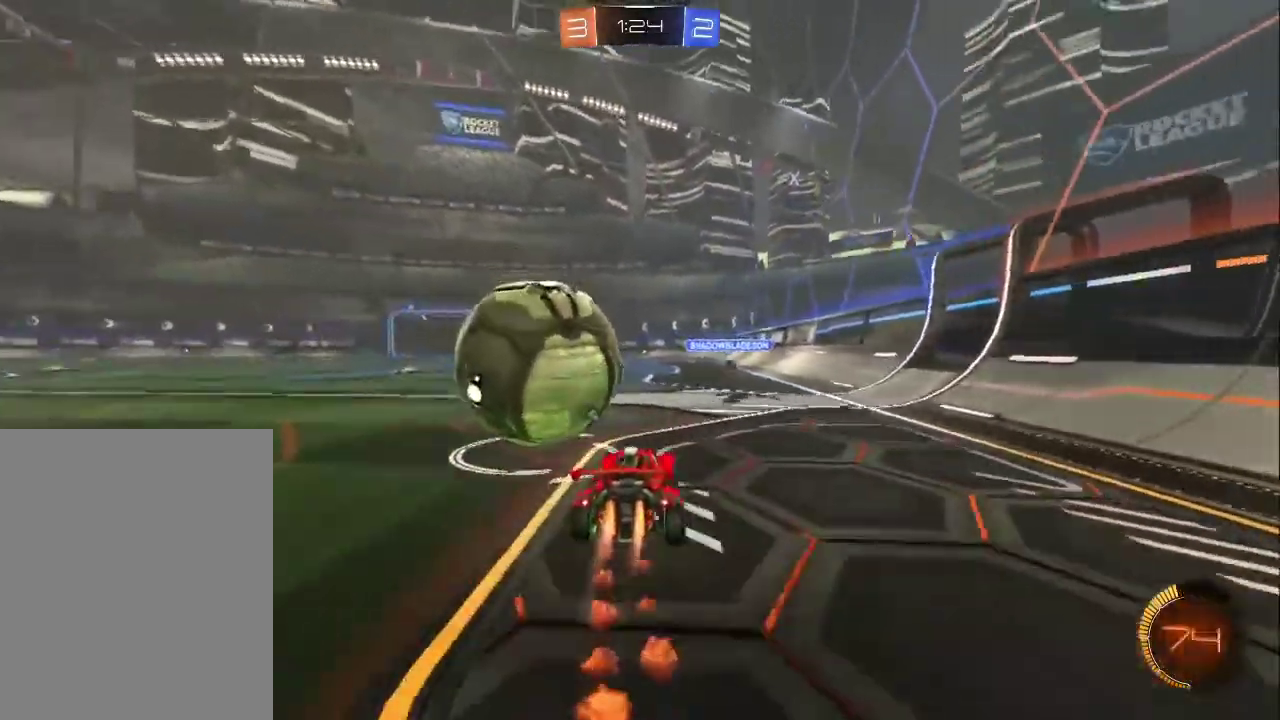
{"buttons": [], "left_stick": "center", "events": [[33, "left_stick", "center"], [83, "TRIANGLE", "down"], [117, "left_stick", "down-right"], [200, "TRIANGLE", "up"], [267, "CIRCLE", "up"], [300, "R2", "up"], [300, "left_stick", "center"]]}
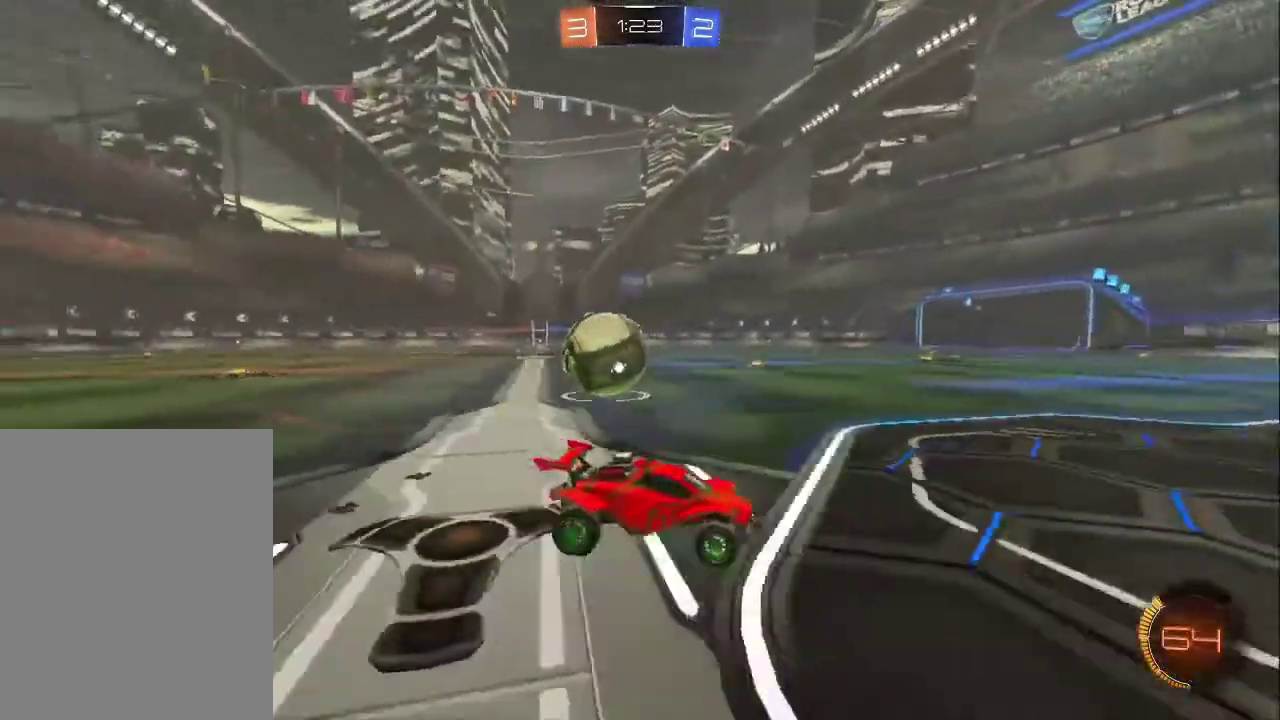
{"buttons": ["CIRCLE", "R2"], "left_stick": "up-left", "events": [[67, "left_stick", "up-left"], [267, "R2", "down"], [500, "CIRCLE", "down"]]}
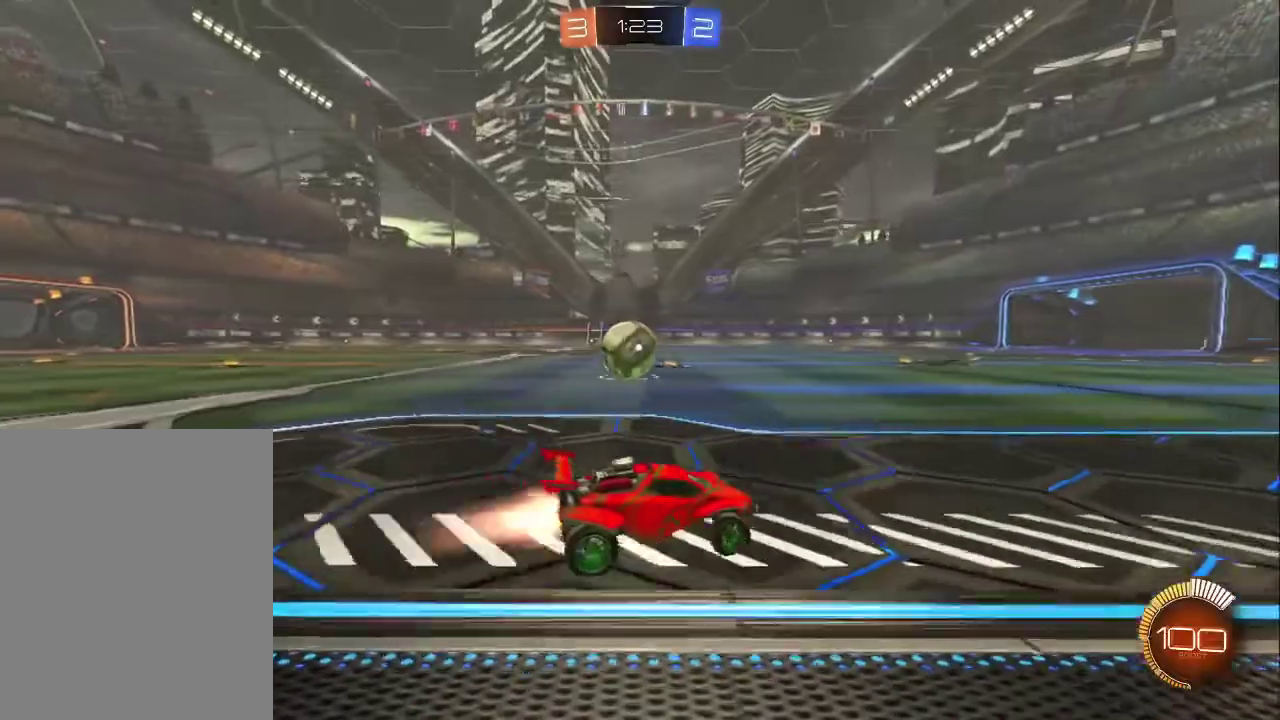
{"buttons": ["CIRCLE", "R2"], "left_stick": "up-left", "events": [[83, "CIRCLE", "up"], [200, "R2", "up"], [283, "R2", "down"], [317, "CIRCLE", "down"], [417, "left_stick", "center"], [500, "left_stick", "up-left"]]}
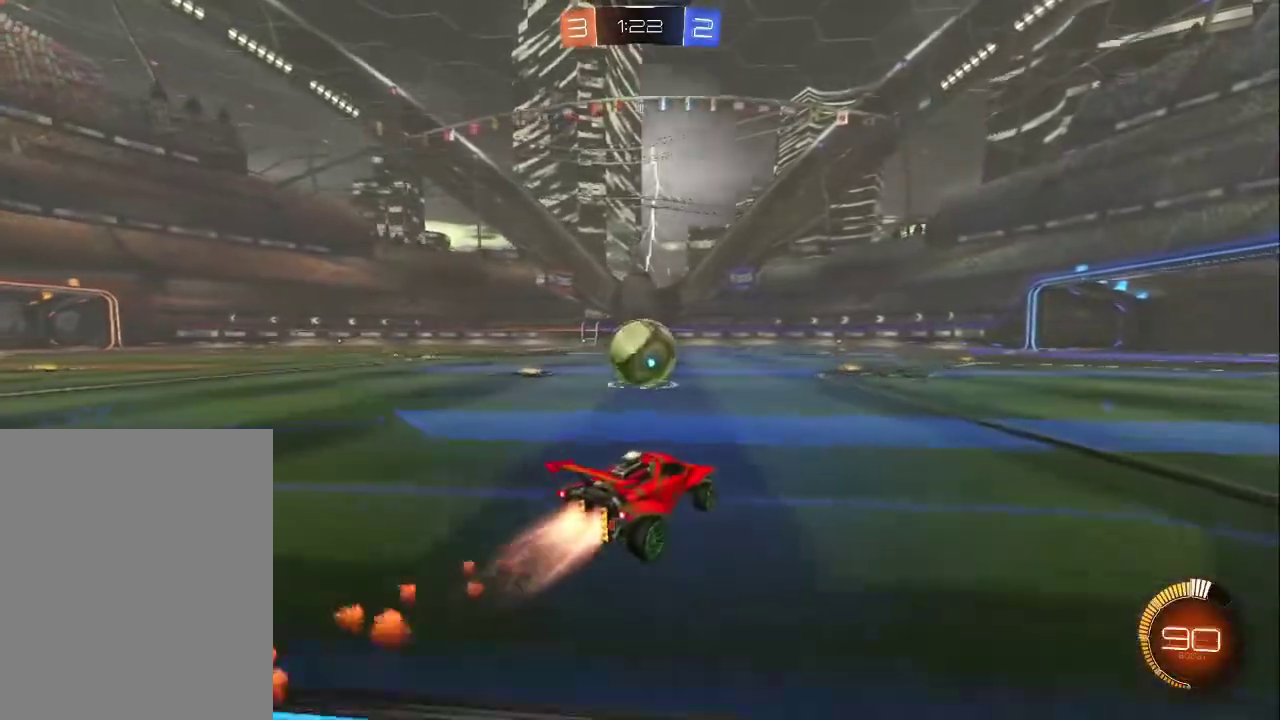
{"buttons": ["R2"], "left_stick": "up", "events": [[83, "left_stick", "center"], [267, "left_stick", "up-left"], [350, "left_stick", "up"], [467, "CIRCLE", "up"]]}
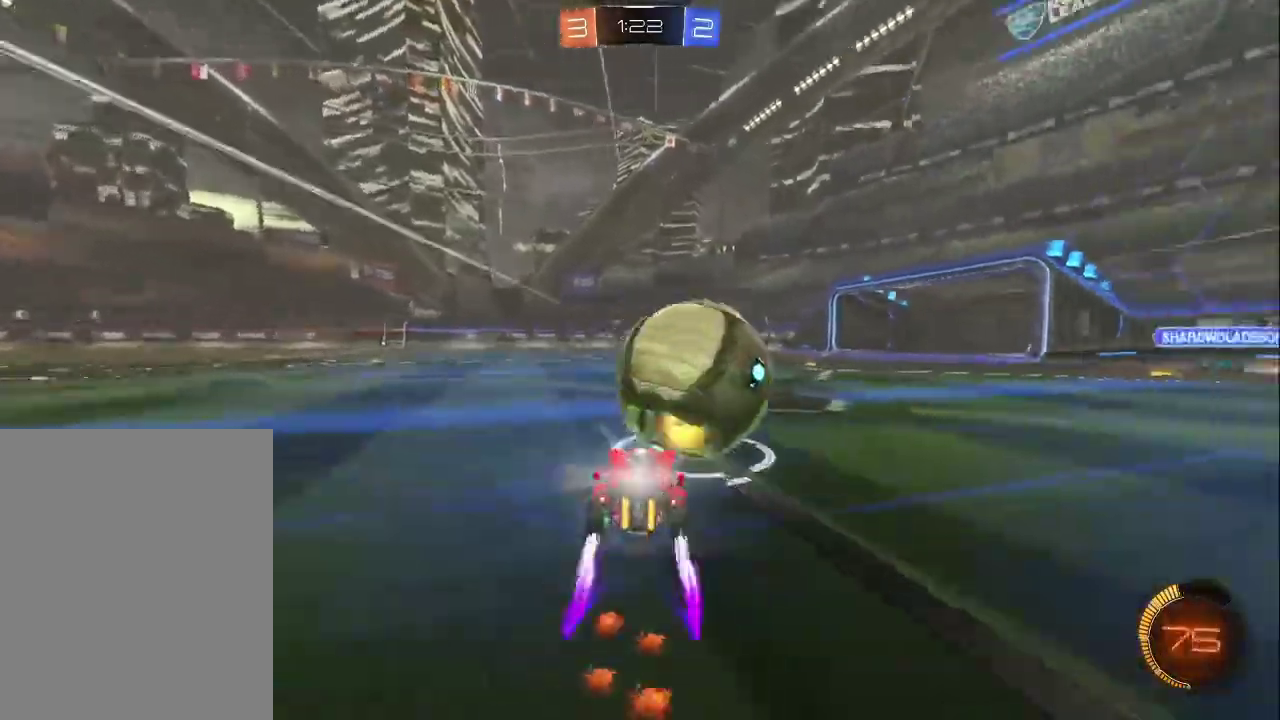
{"buttons": ["R2"], "left_stick": "up", "events": [[117, "CROSS", "down"], [200, "CROSS", "up"]]}
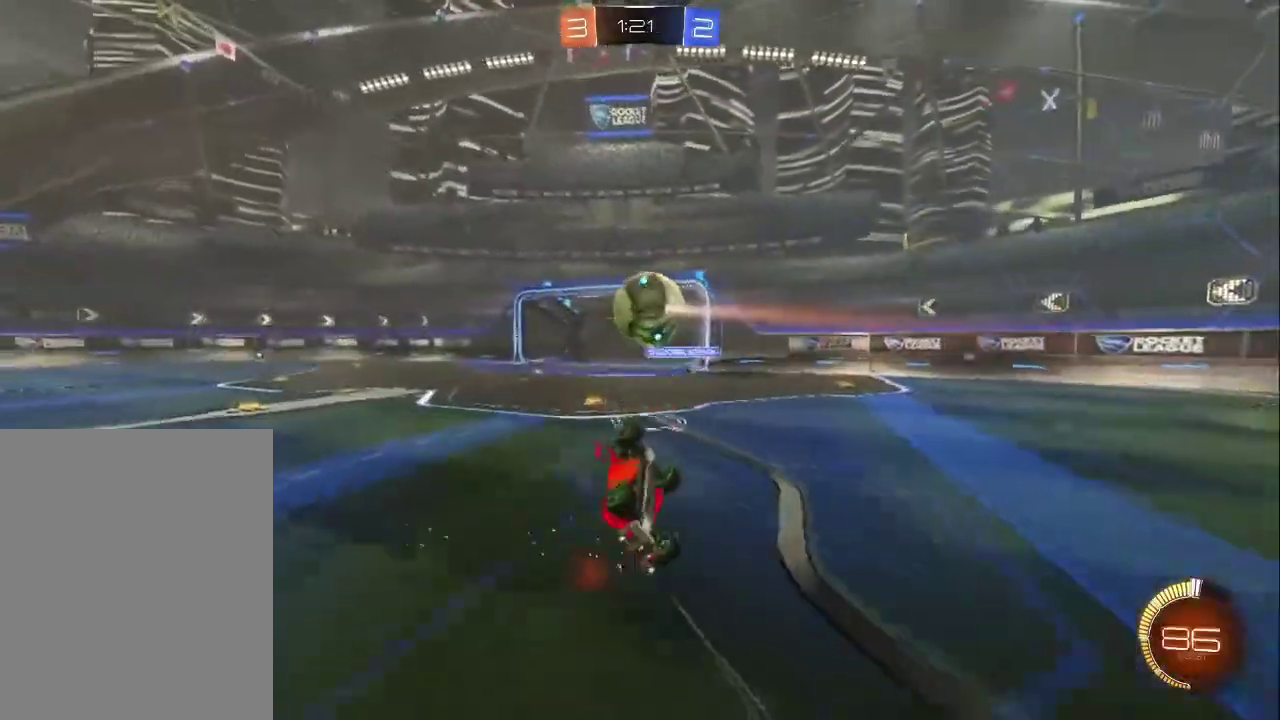
{"buttons": ["R2"], "left_stick": "up", "events": [[217, "left_stick", "up-right"], [233, "L1", "down"], [350, "left_stick", "up"], [367, "L1", "up"]]}
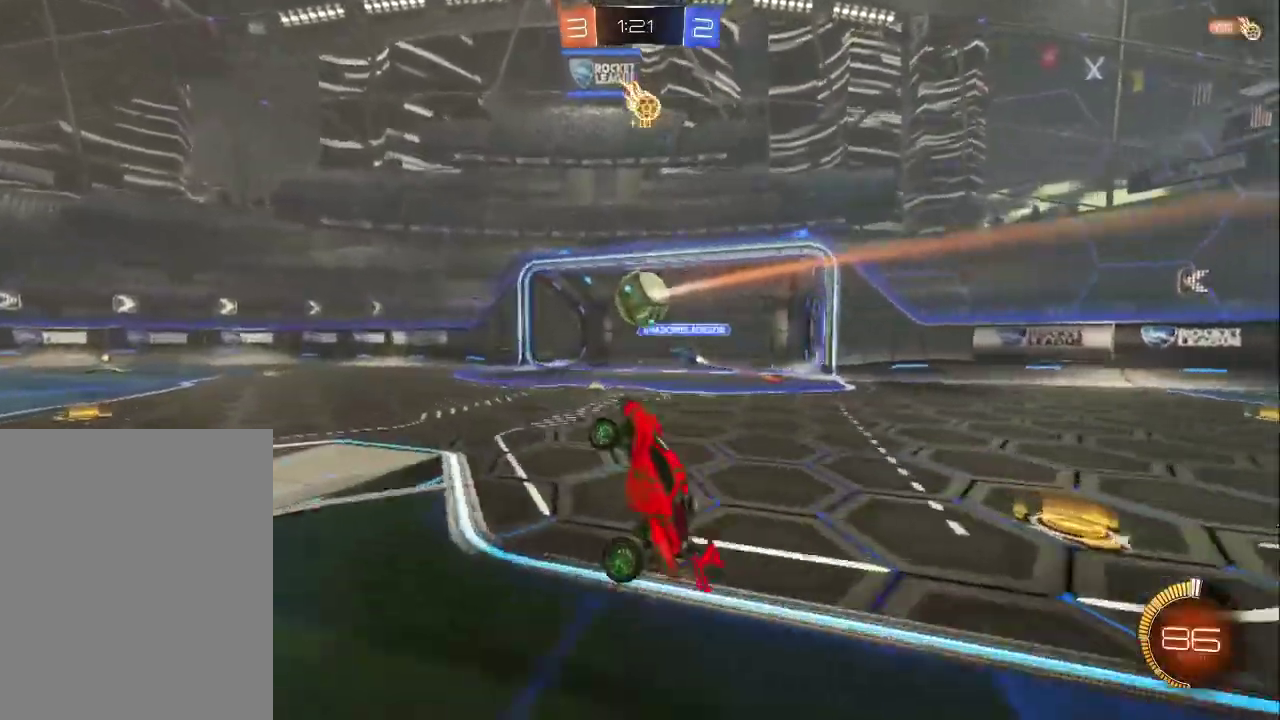
{"buttons": ["CIRCLE", "R2"], "left_stick": "up-left", "events": [[17, "left_stick", "center"], [250, "left_stick", "up-left"], [433, "CIRCLE", "down"]]}
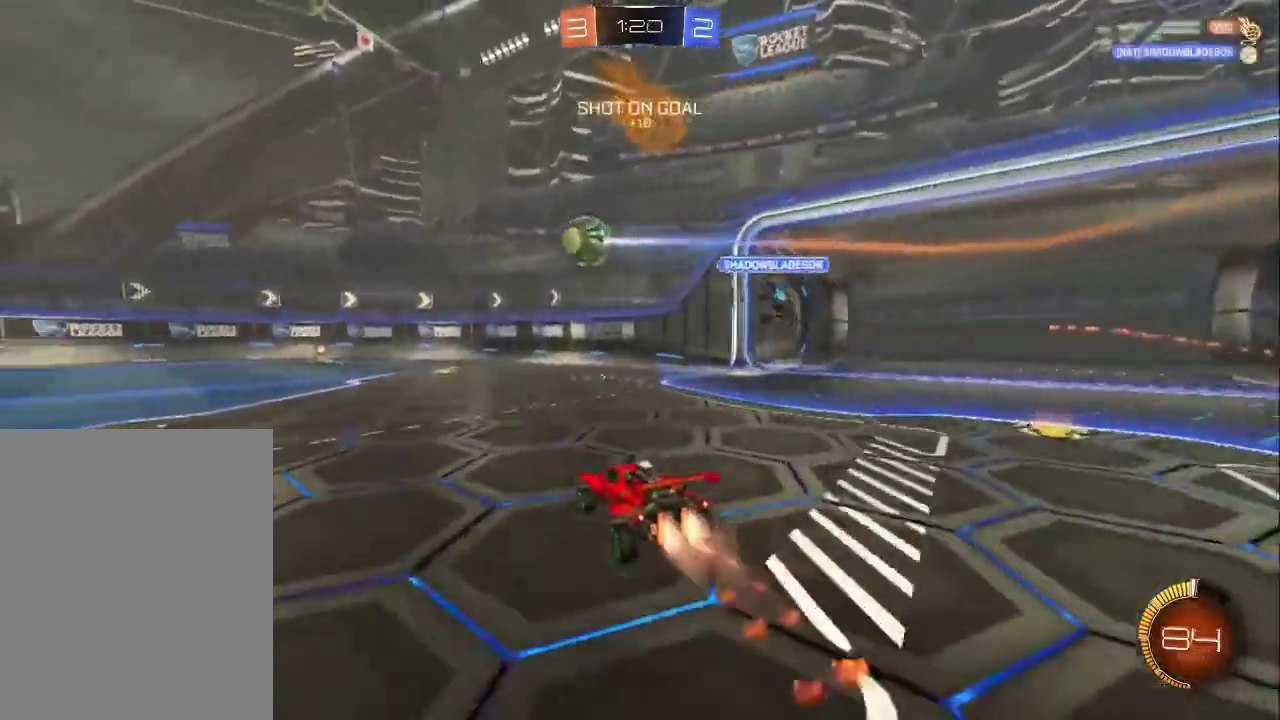
{"buttons": ["R2"], "left_stick": "up-left", "events": [[283, "left_stick", "center"], [417, "CIRCLE", "up"], [450, "left_stick", "up-left"]]}
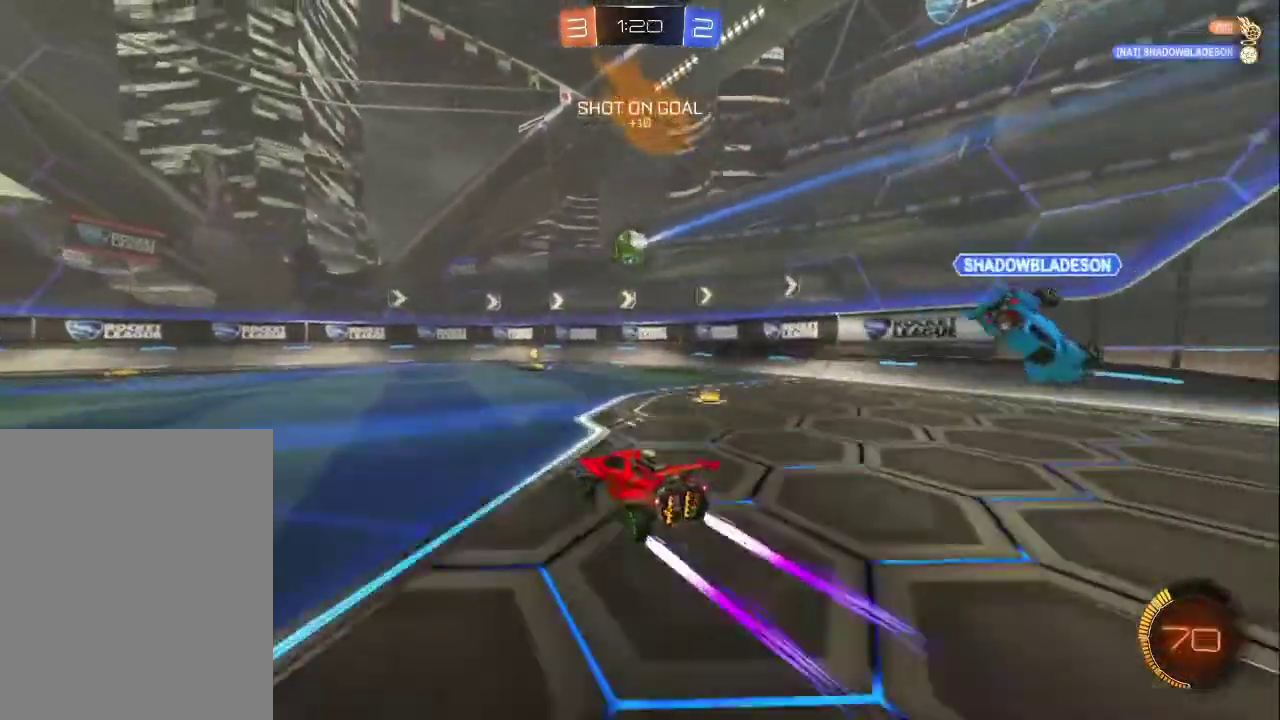
{"buttons": ["R2"], "left_stick": "center", "events": [[350, "left_stick", "center"]]}
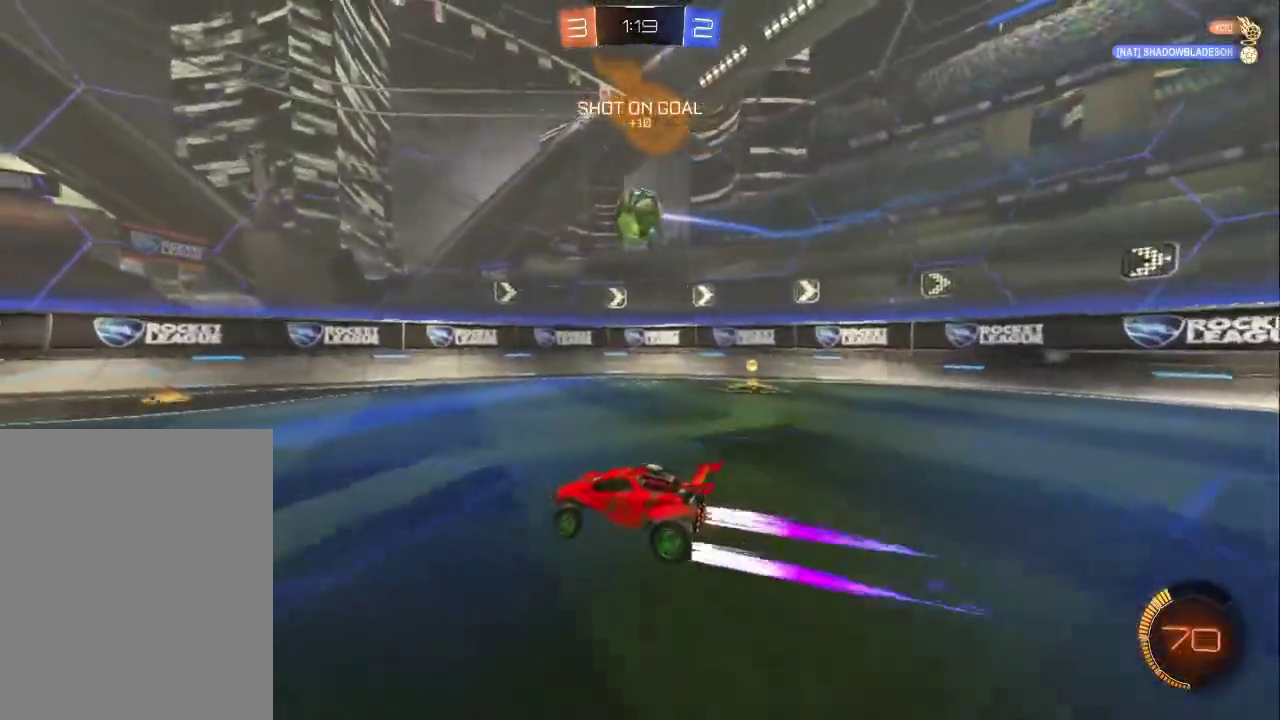
{"buttons": ["R2"], "left_stick": "left", "events": [[133, "left_stick", "up-left"], [183, "left_stick", "center"], [300, "left_stick", "up-left"], [467, "left_stick", "left"]]}
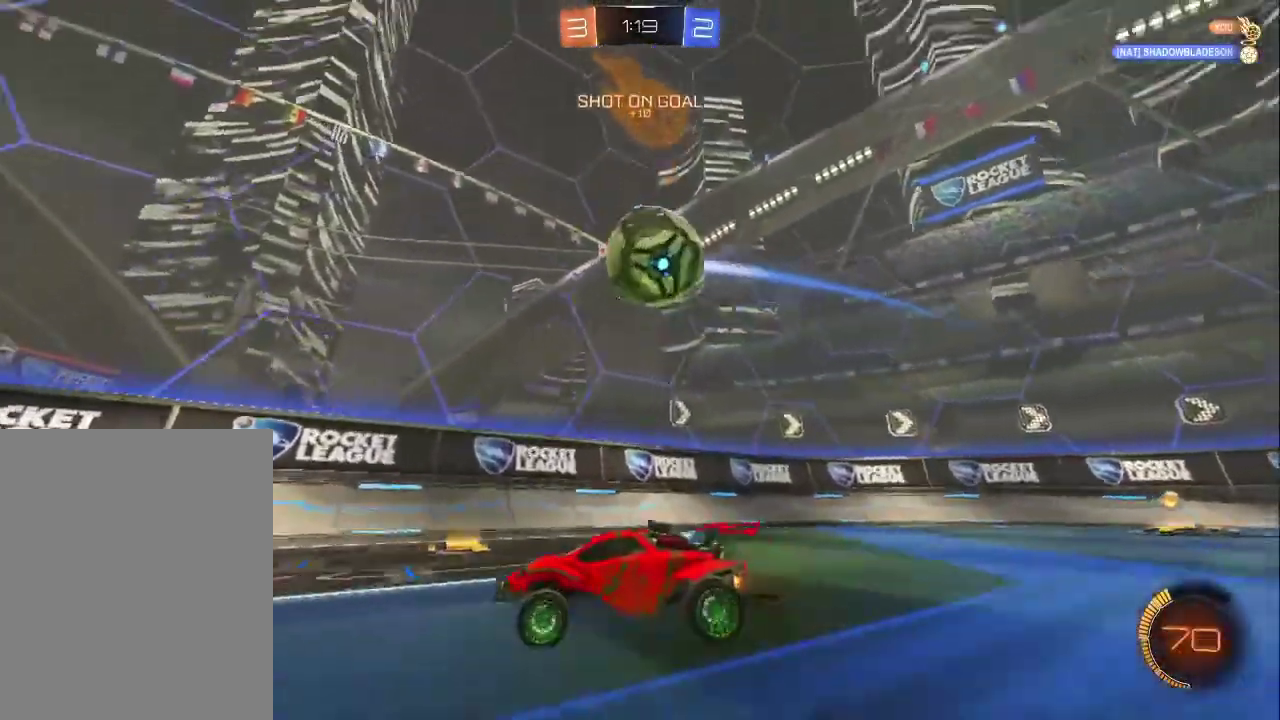
{"buttons": [], "left_stick": "center"}
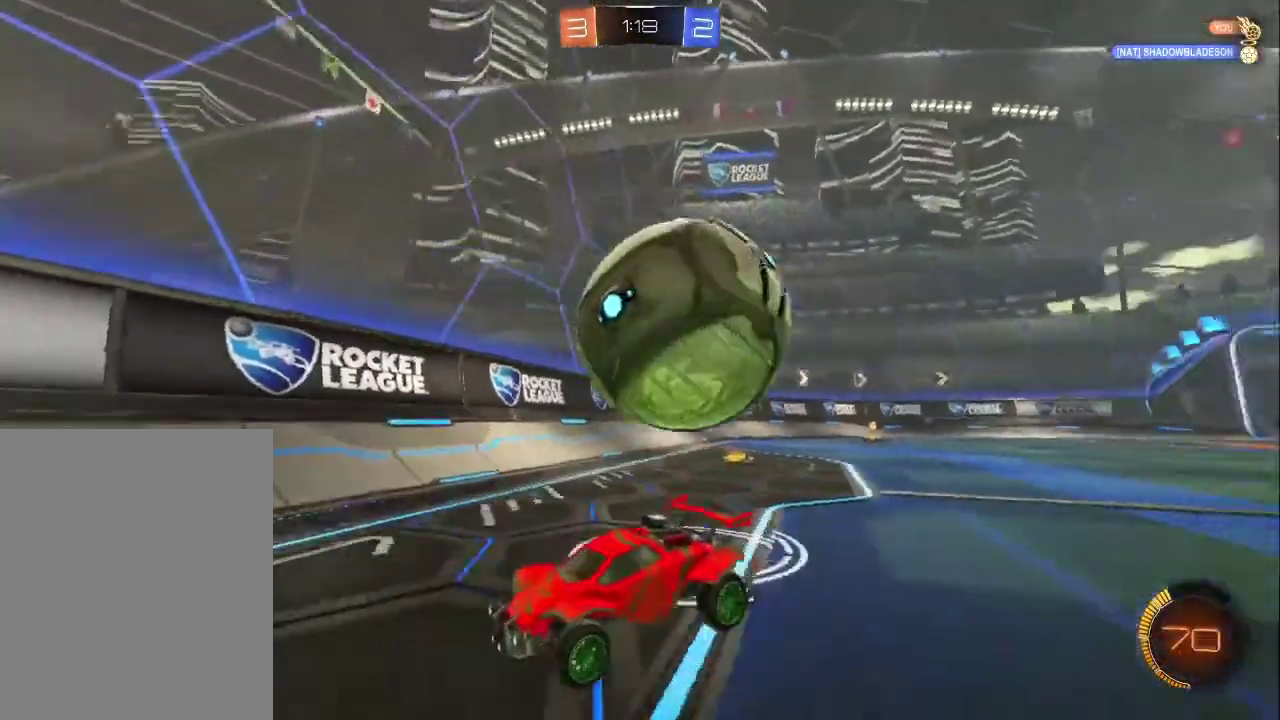
{"buttons": ["CIRCLE", "R2"], "left_stick": "center"}
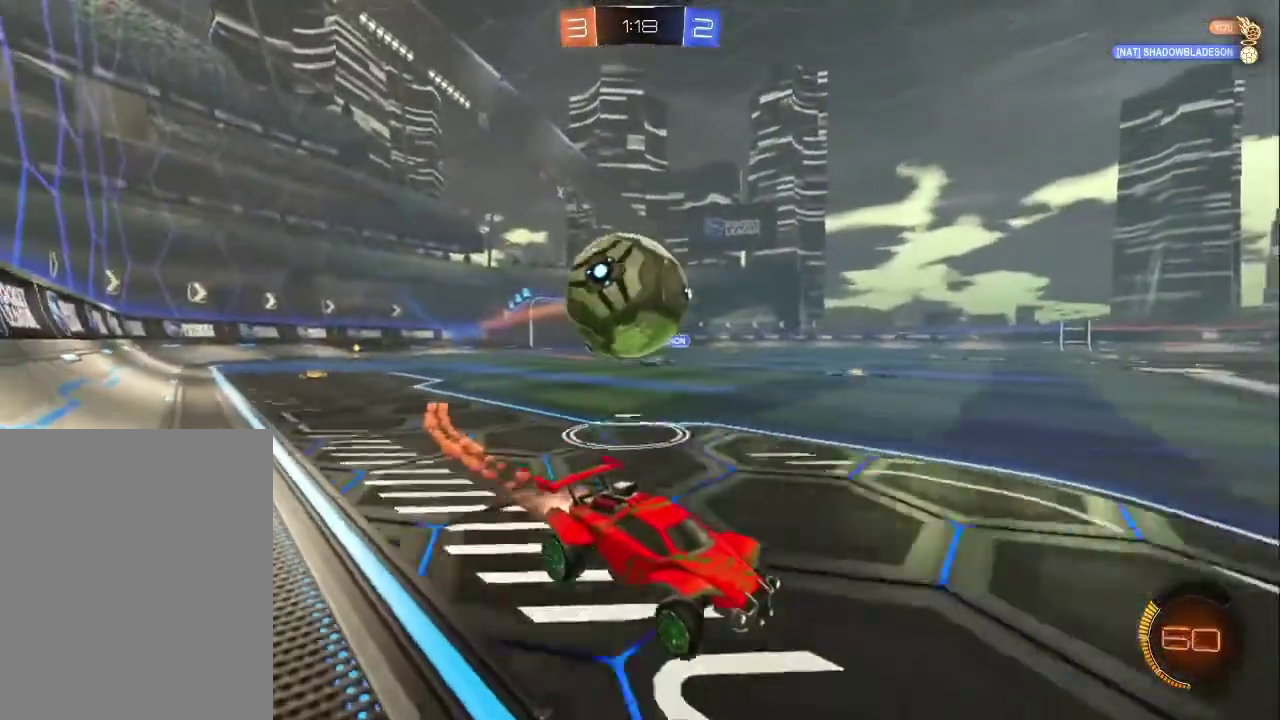
{"buttons": ["L1"], "left_stick": "up-left", "events": [[133, "left_stick", "up-left"], [283, "CIRCLE", "up"], [300, "L1", "down"], [317, "R2", "up"]]}
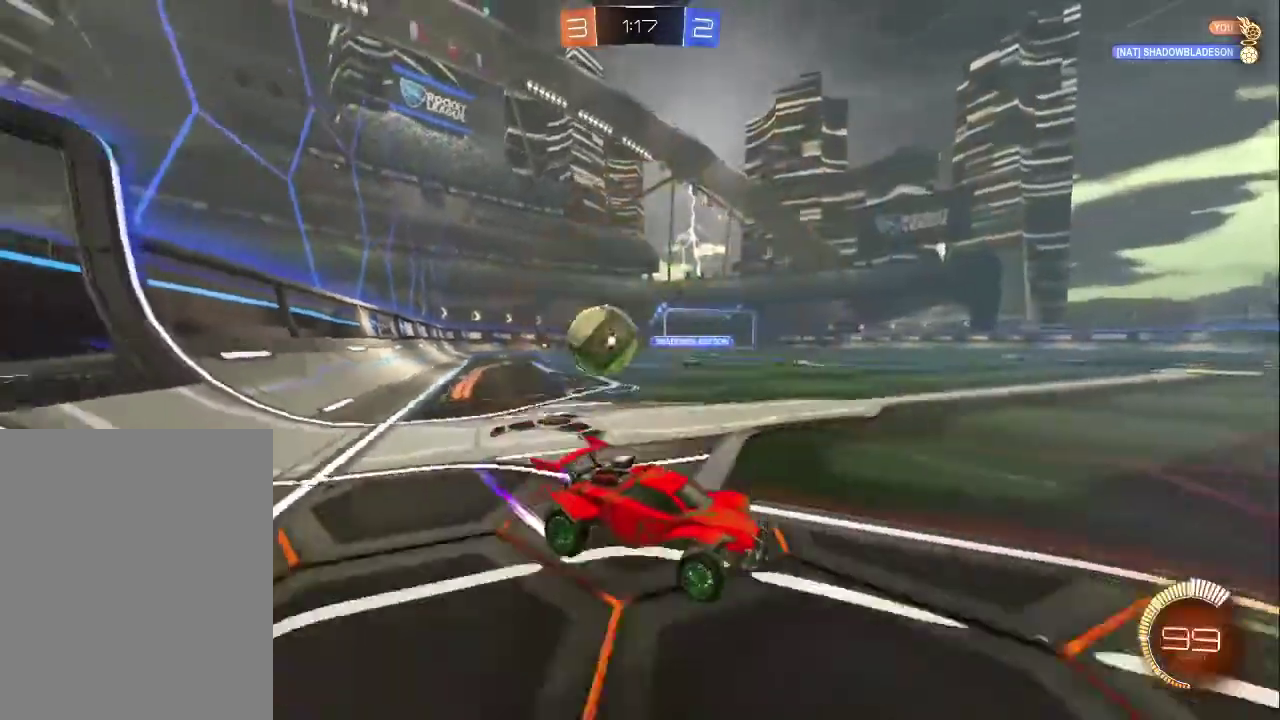
{"buttons": ["R2"], "left_stick": "right", "events": [[67, "L1", "up"], [67, "left_stick", "down-right"], [117, "L2", "down"], [167, "left_stick", "right"], [283, "R2", "down"], [317, "L2", "up"]]}
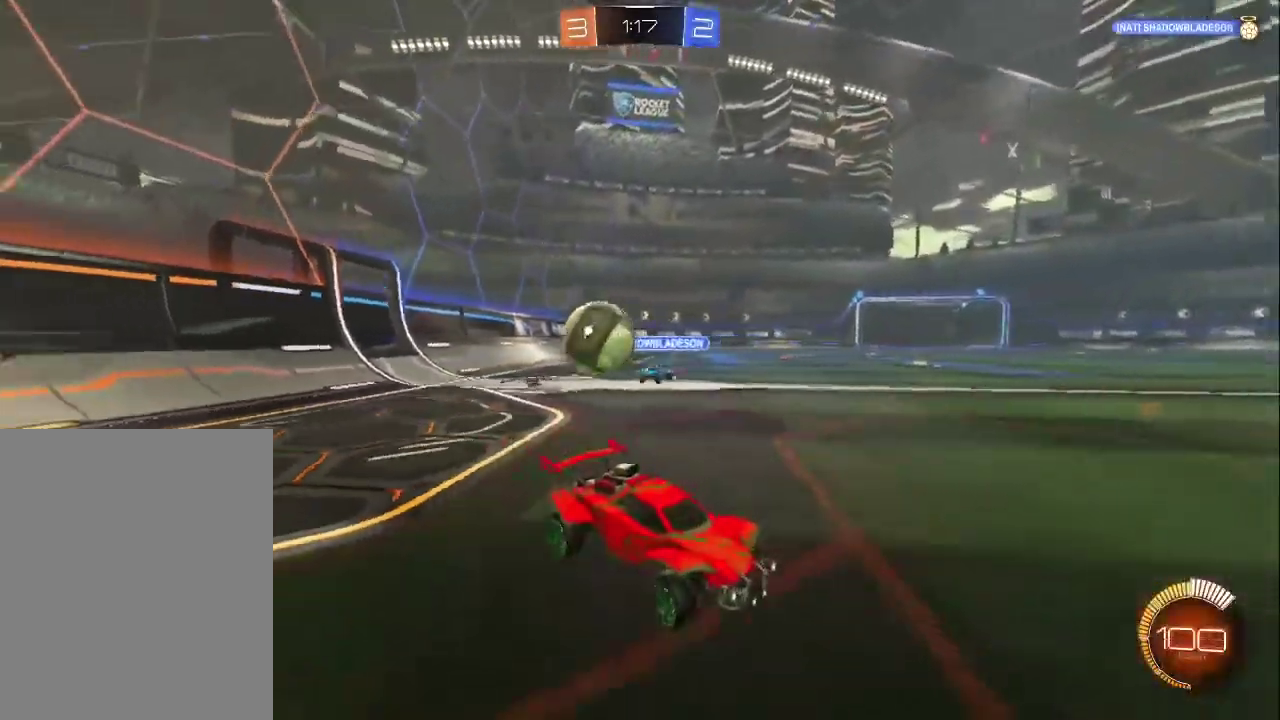
{"buttons": ["CIRCLE", "R2"], "left_stick": "center", "events": [[217, "CIRCLE", "down"], [467, "left_stick", "center"]]}
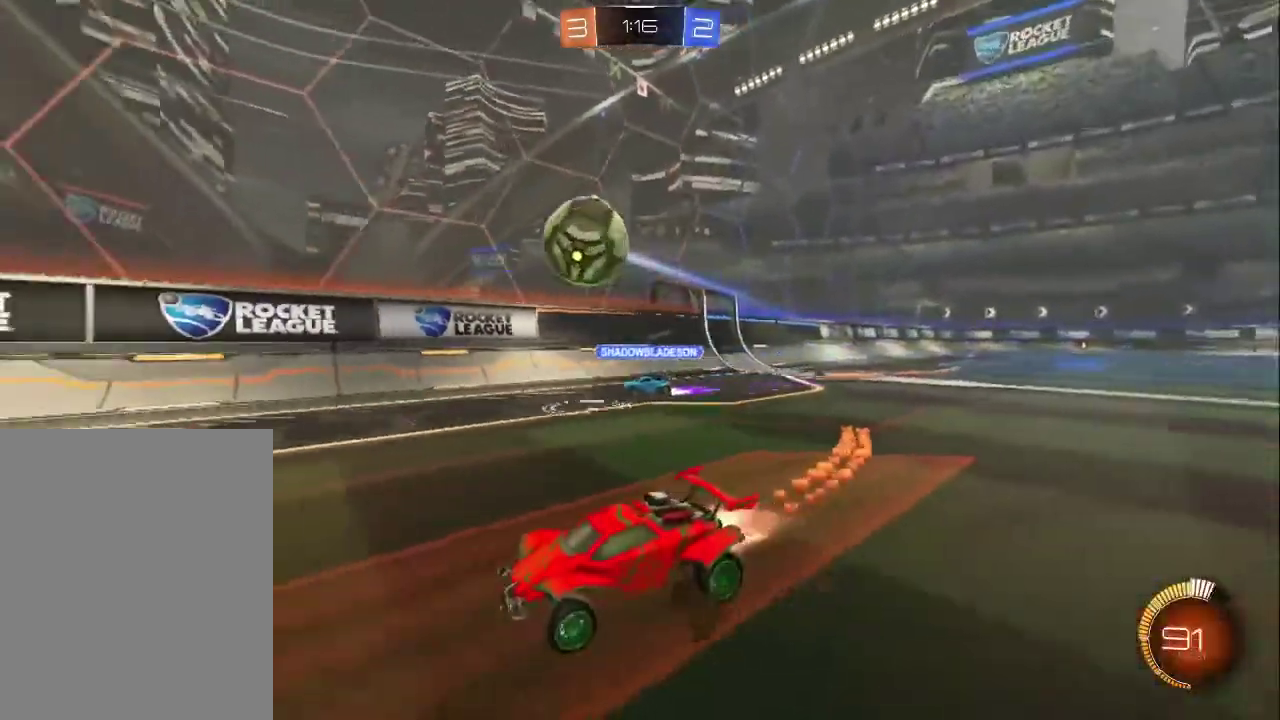
{"buttons": ["R2"], "left_stick": "left", "events": [[233, "left_stick", "up-left"], [433, "CIRCLE", "up"], [467, "left_stick", "left"]]}
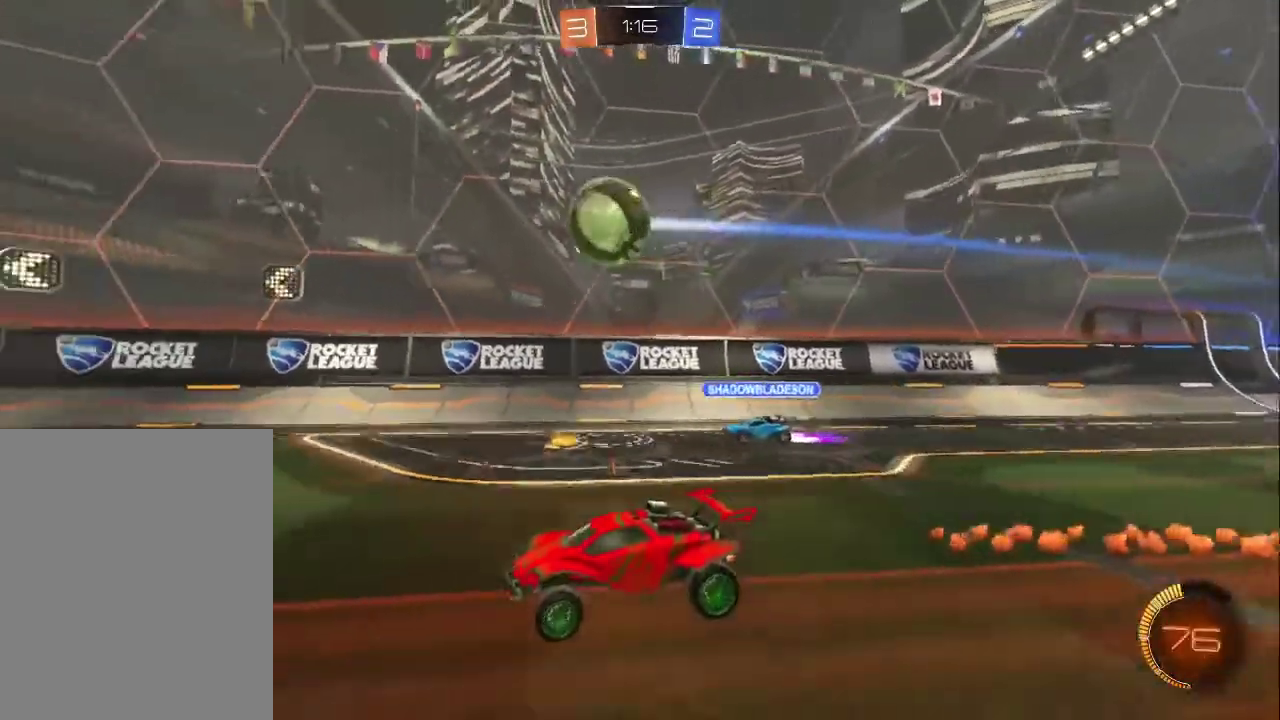
{"buttons": ["R2"], "left_stick": "right", "events": [[267, "left_stick", "right"]]}
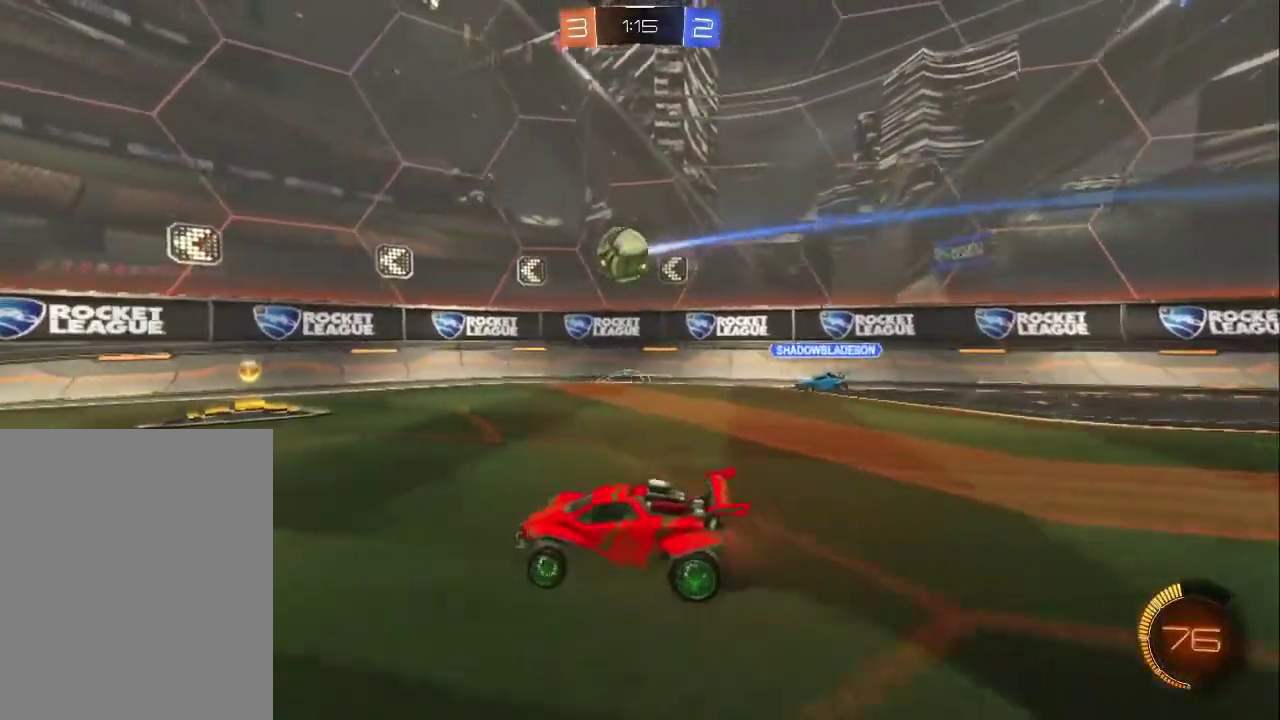
{"buttons": ["CIRCLE", "R2"], "left_stick": "left", "events": [[350, "left_stick", "center"], [400, "CIRCLE", "down"], [400, "left_stick", "up-left"], [483, "left_stick", "left"]]}
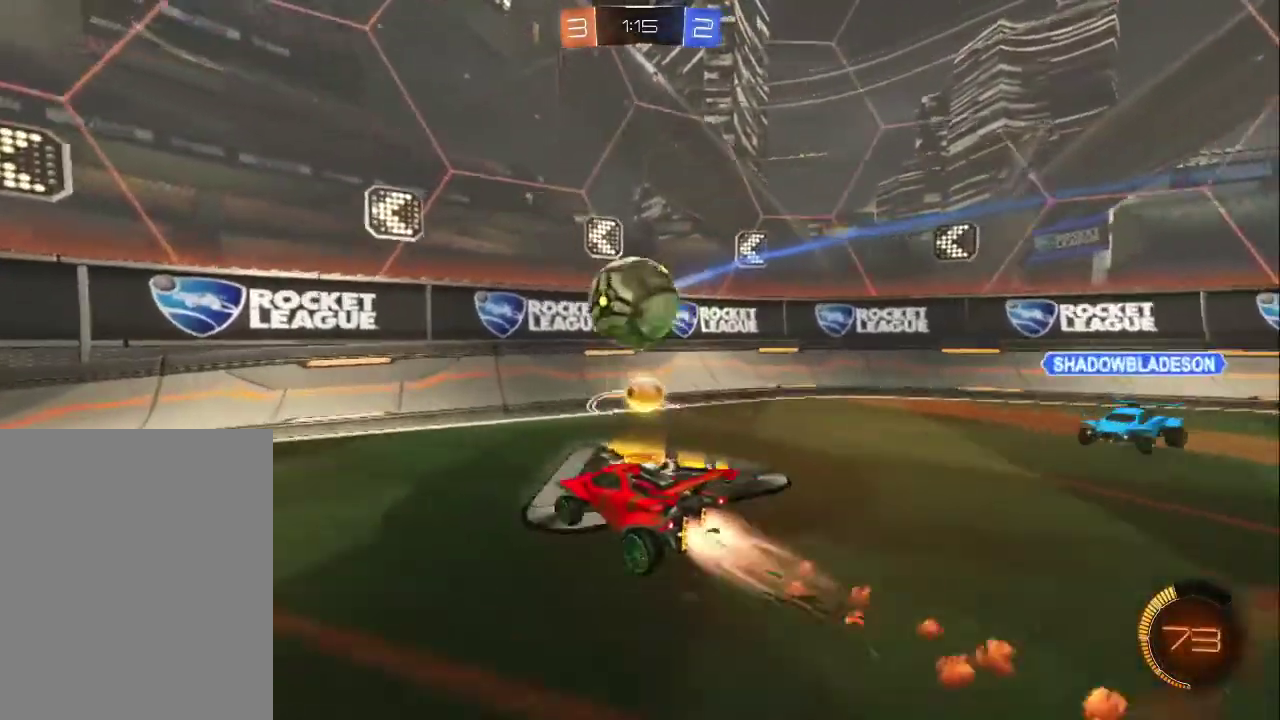
{"buttons": ["R2"], "left_stick": "down-right", "events": [[83, "left_stick", "down-right"], [100, "CIRCLE", "up"], [117, "CROSS", "down"], [233, "L1", "down"], [250, "CROSS", "up"], [383, "L1", "up"]]}